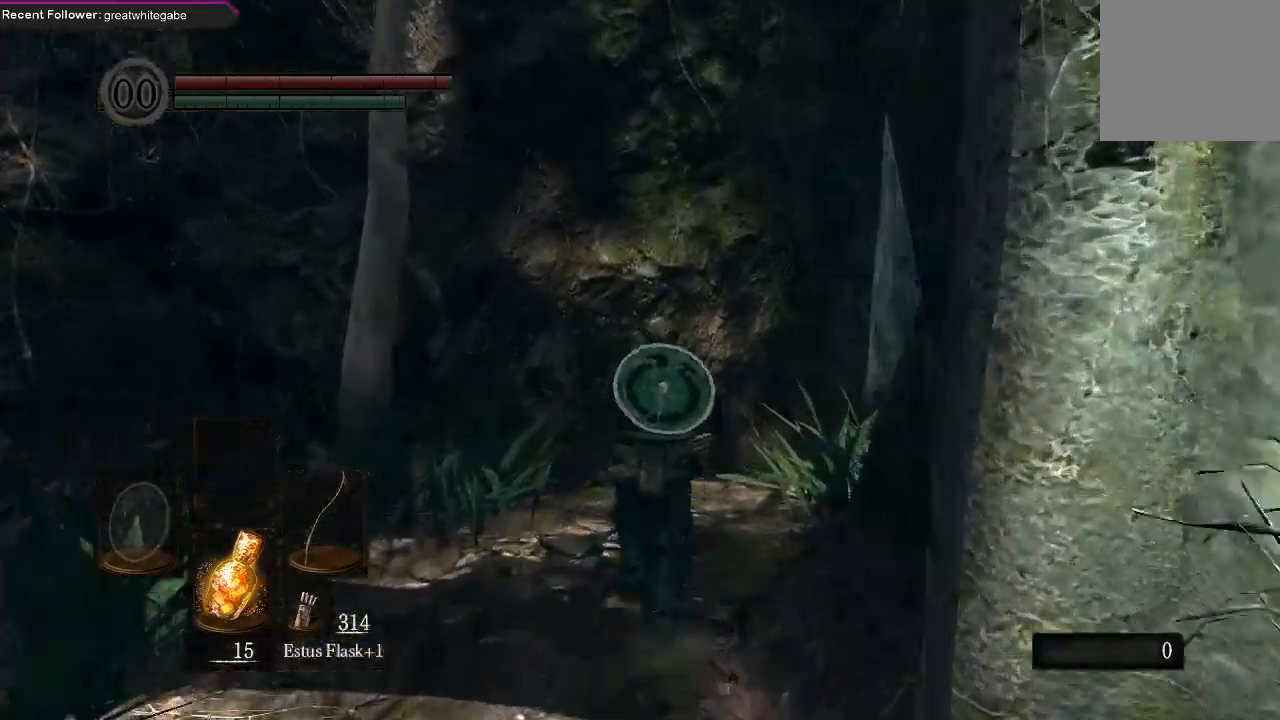
Gameplay with a controller (Xbox layout); each line is a JSON object with the inputs held at the frame after it. "events" lists button and stick changes between this image and that frame as [ms after this image, input, new state], when the widget could be followed in between.
{"buttons": [], "left_stick": "up", "right_stick": "center", "events": []}
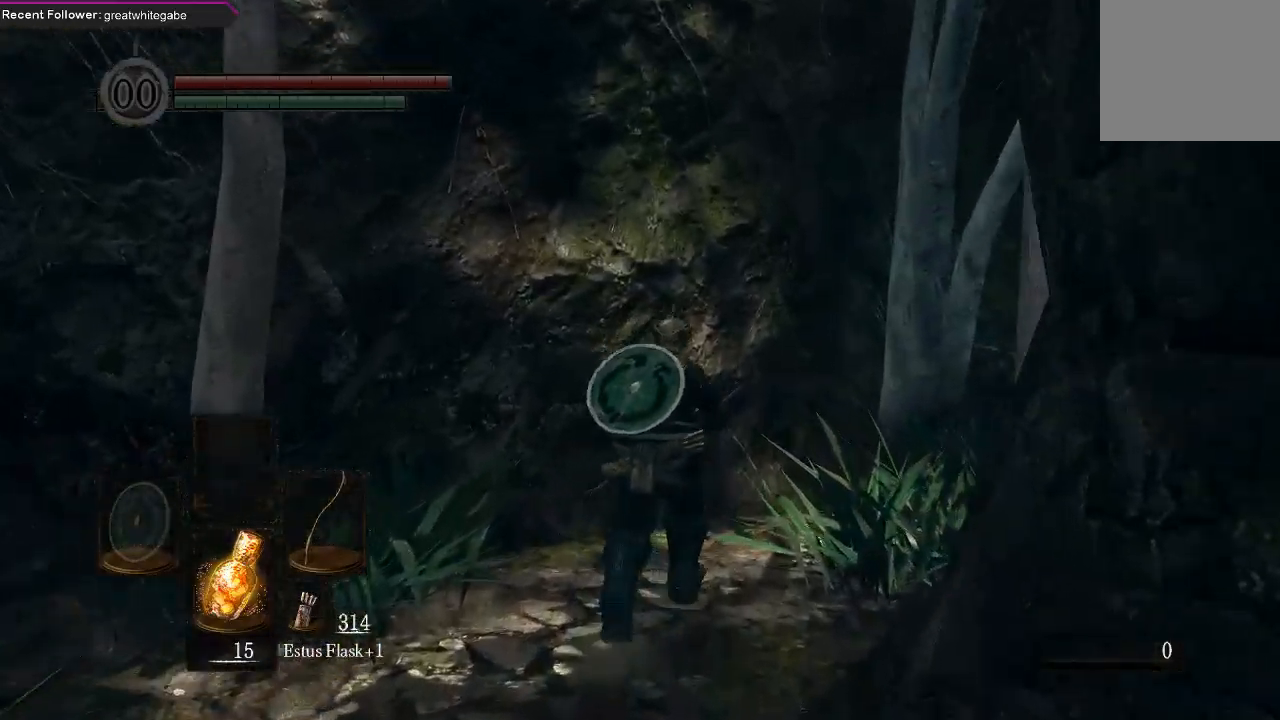
{"buttons": [], "left_stick": "up", "right_stick": "center", "events": []}
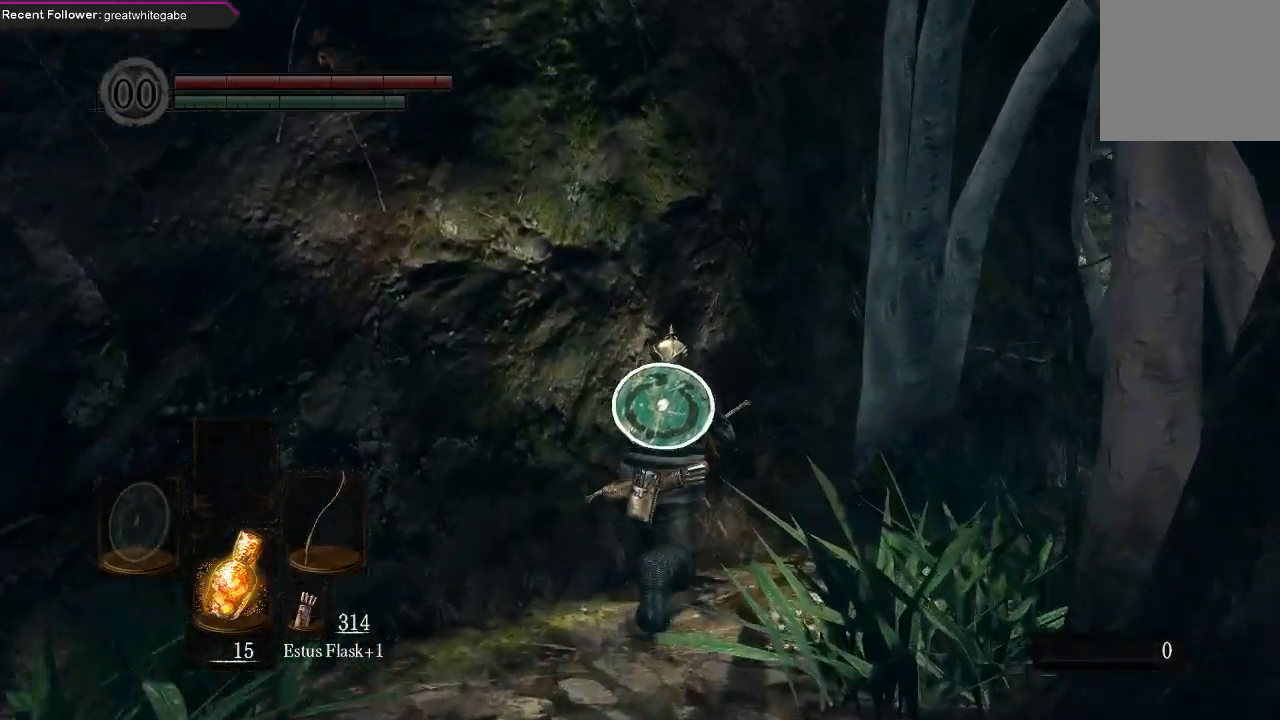
{"buttons": [], "left_stick": "up-right", "right_stick": "center", "events": [[133, "left_stick", "up-right"]]}
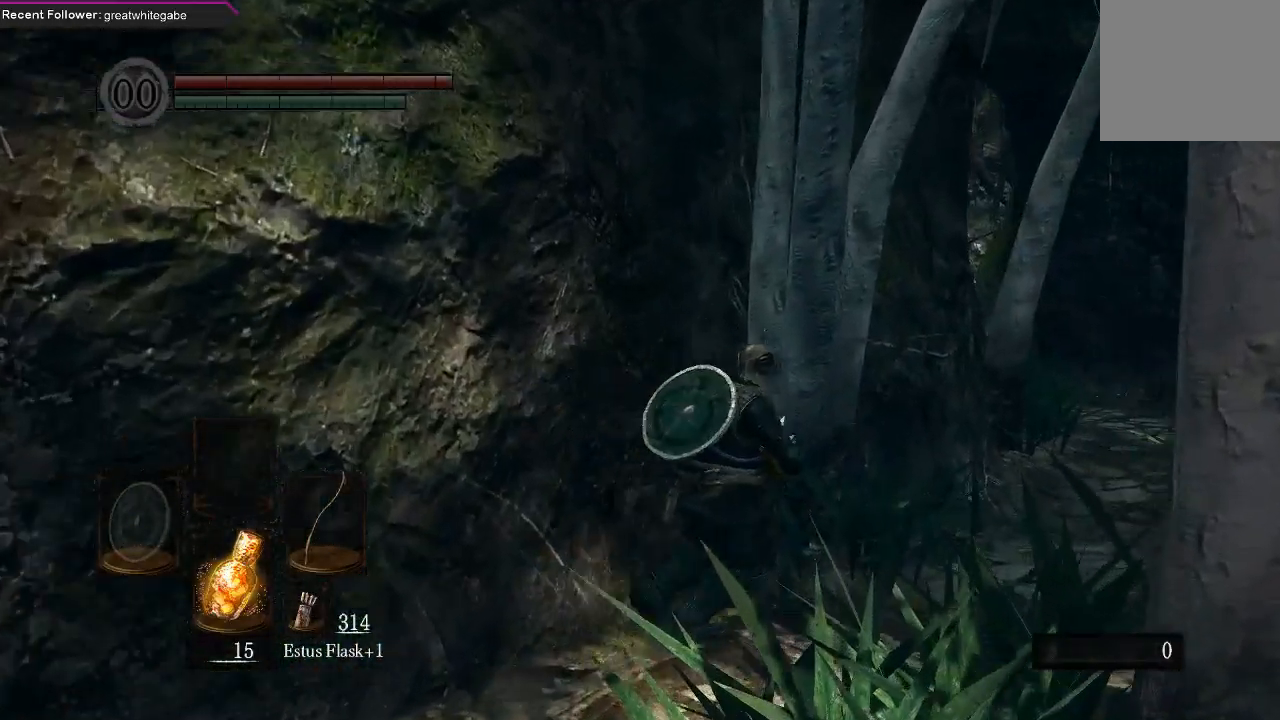
{"buttons": [], "left_stick": "up-right", "right_stick": "center", "events": []}
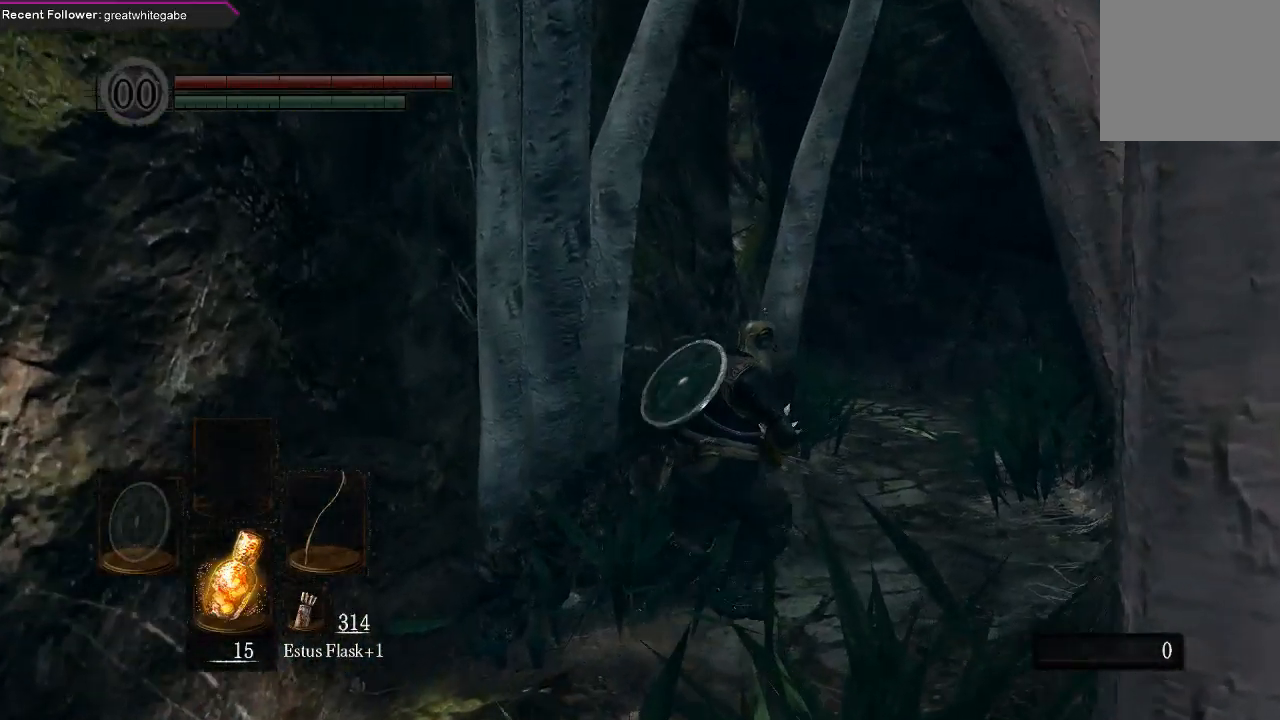
{"buttons": [], "left_stick": "up-right", "right_stick": "center", "events": []}
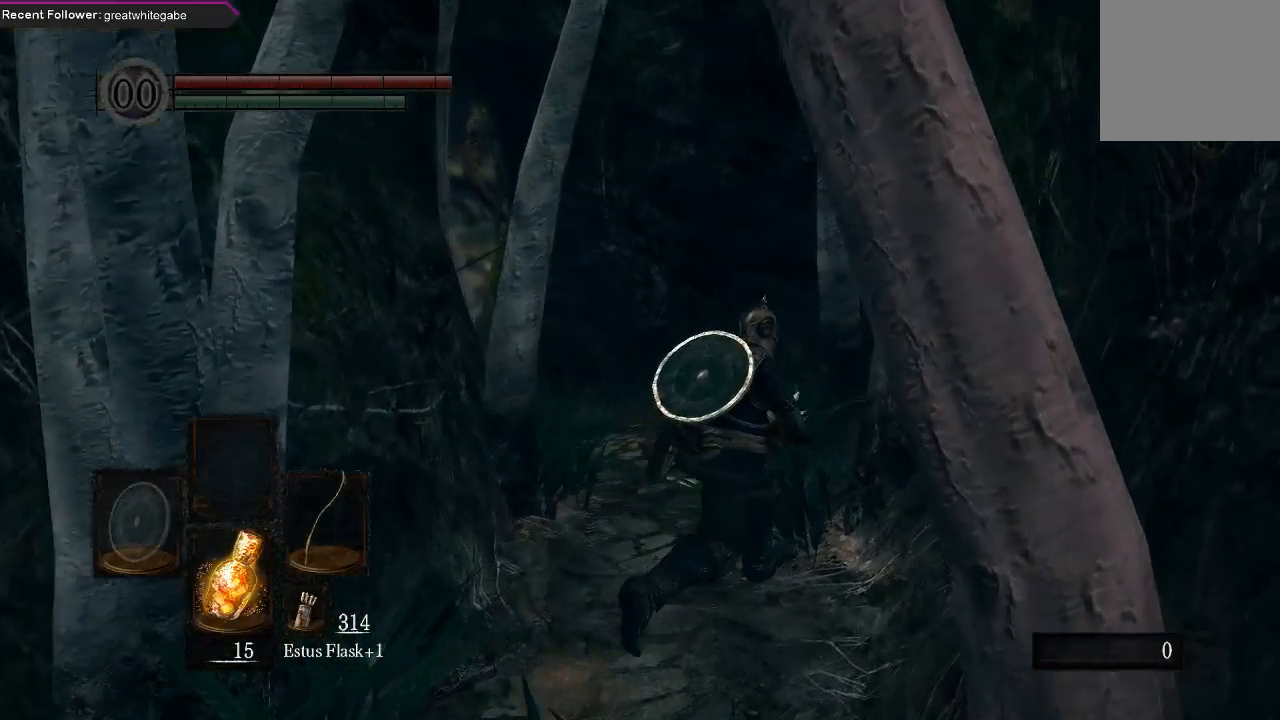
{"buttons": [], "left_stick": "up-right", "right_stick": "center", "events": []}
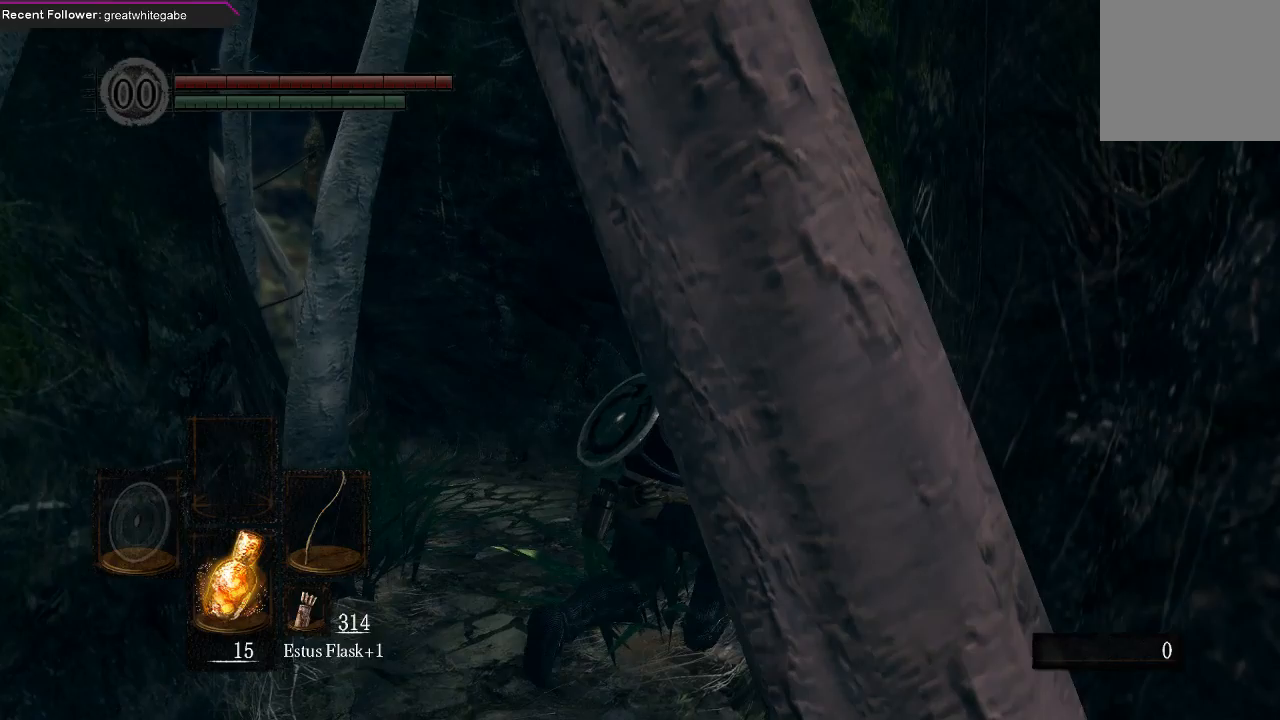
{"buttons": [], "left_stick": "up-right", "right_stick": "center", "events": []}
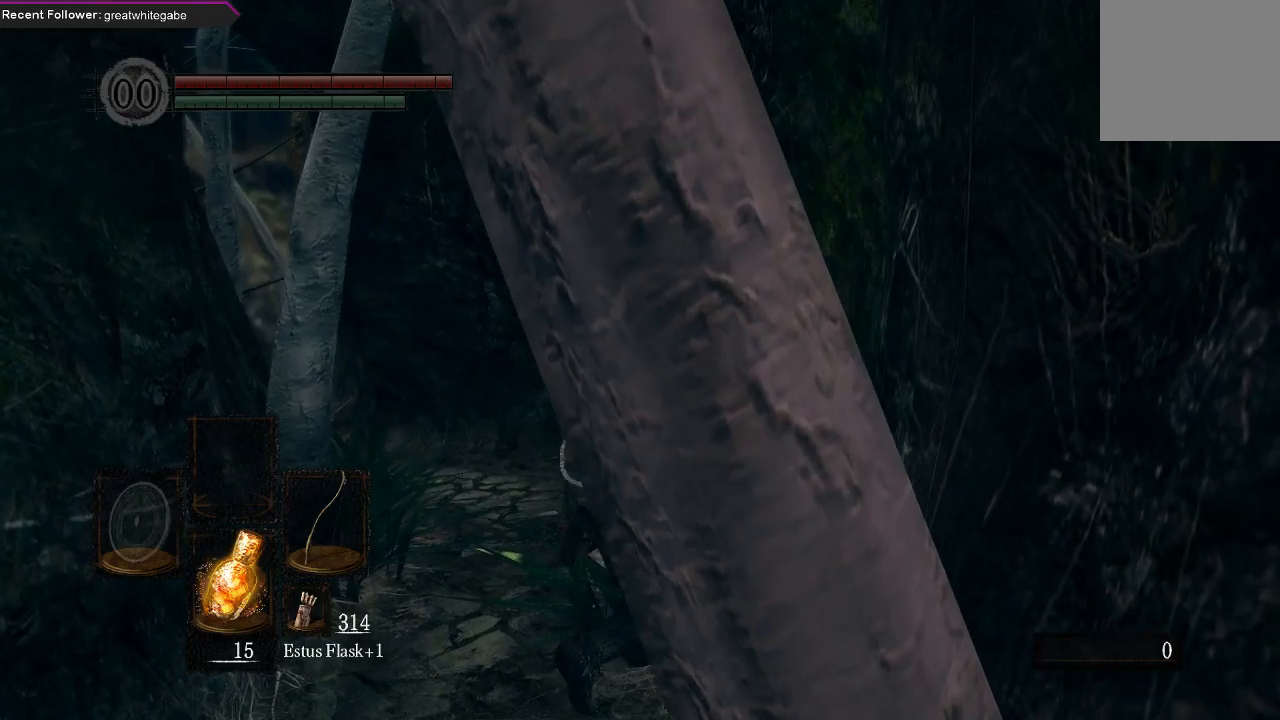
{"buttons": [], "left_stick": "up-right", "right_stick": "center", "events": []}
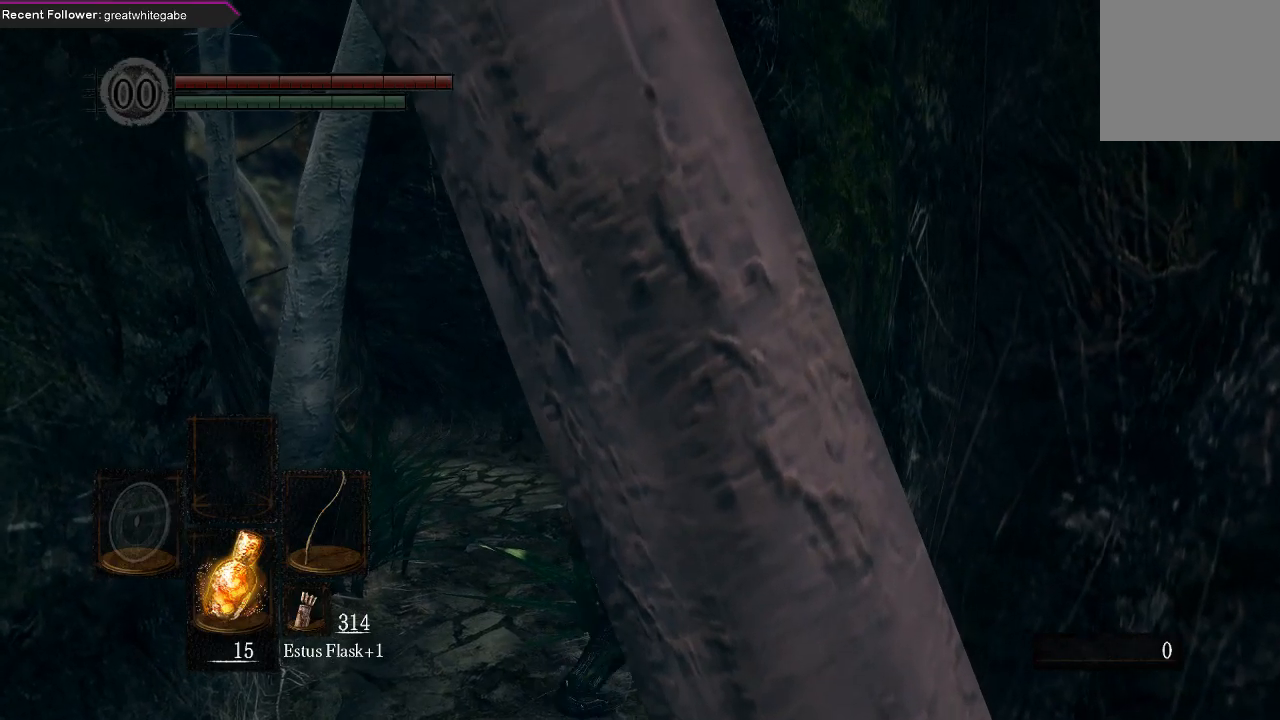
{"buttons": [], "left_stick": "up", "right_stick": "center", "events": [[367, "left_stick", "up"]]}
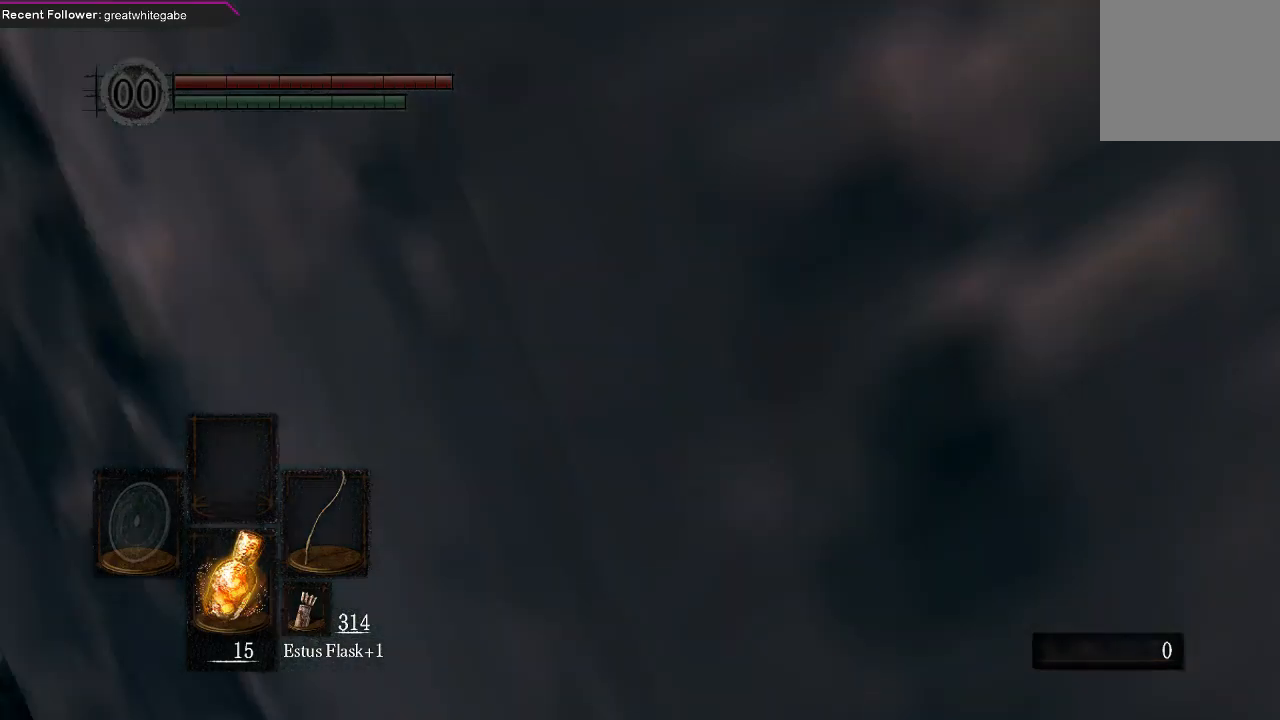
{"buttons": [], "left_stick": "up-left", "right_stick": "center", "events": [[300, "left_stick", "up-left"]]}
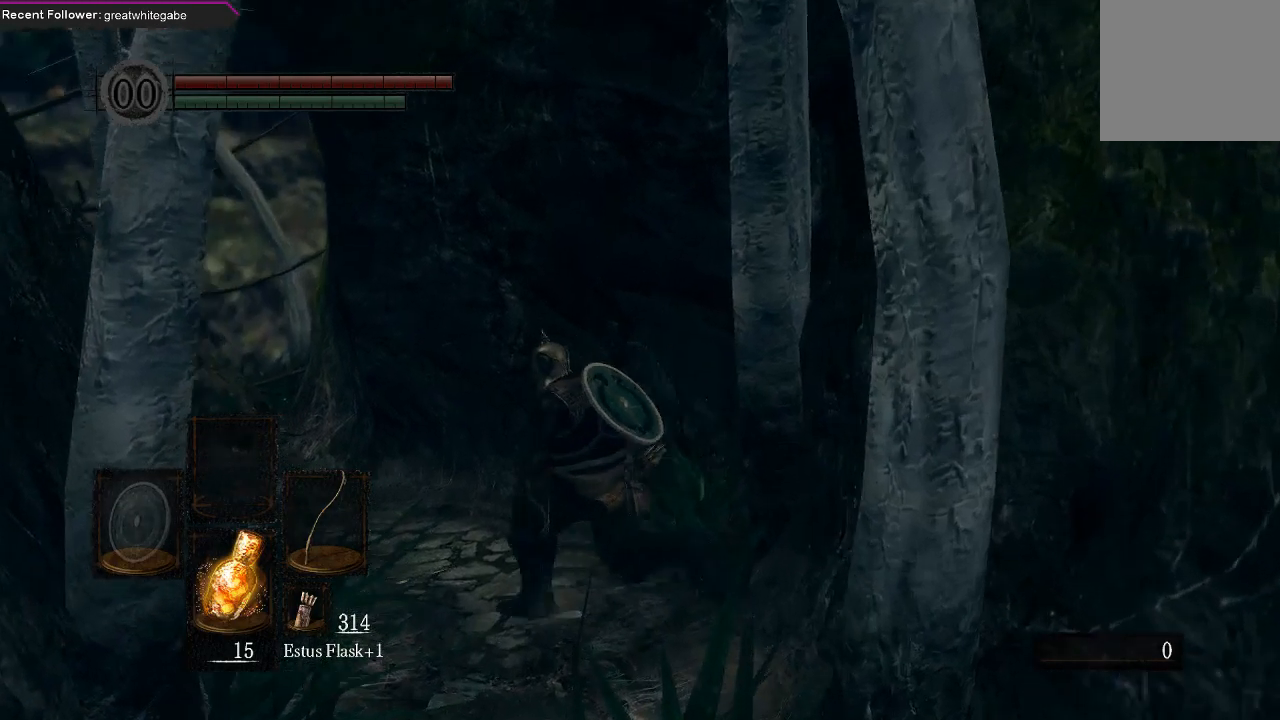
{"buttons": [], "left_stick": "up-left", "right_stick": "center", "events": []}
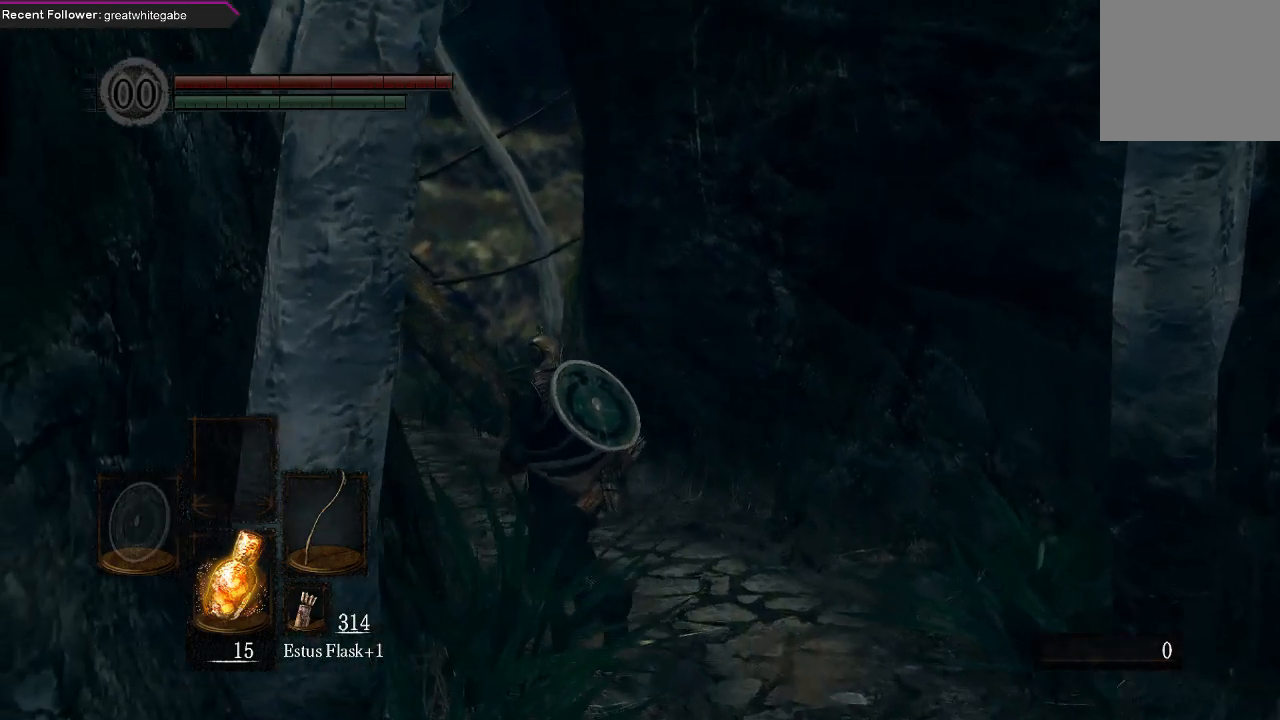
{"buttons": [], "left_stick": "up", "right_stick": "center", "events": [[200, "left_stick", "up"]]}
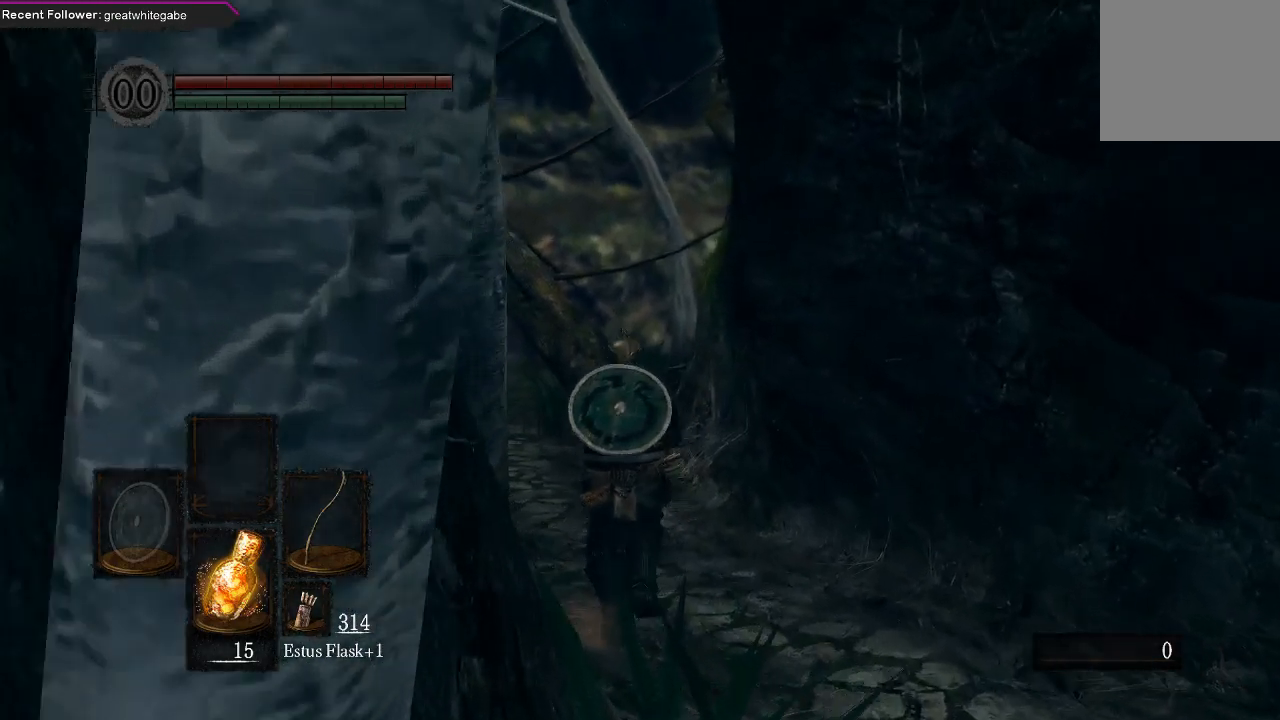
{"buttons": ["B"], "left_stick": "up", "right_stick": "center", "events": [[167, "right_stick", "up-left"], [233, "right_stick", "center"], [333, "B", "down"]]}
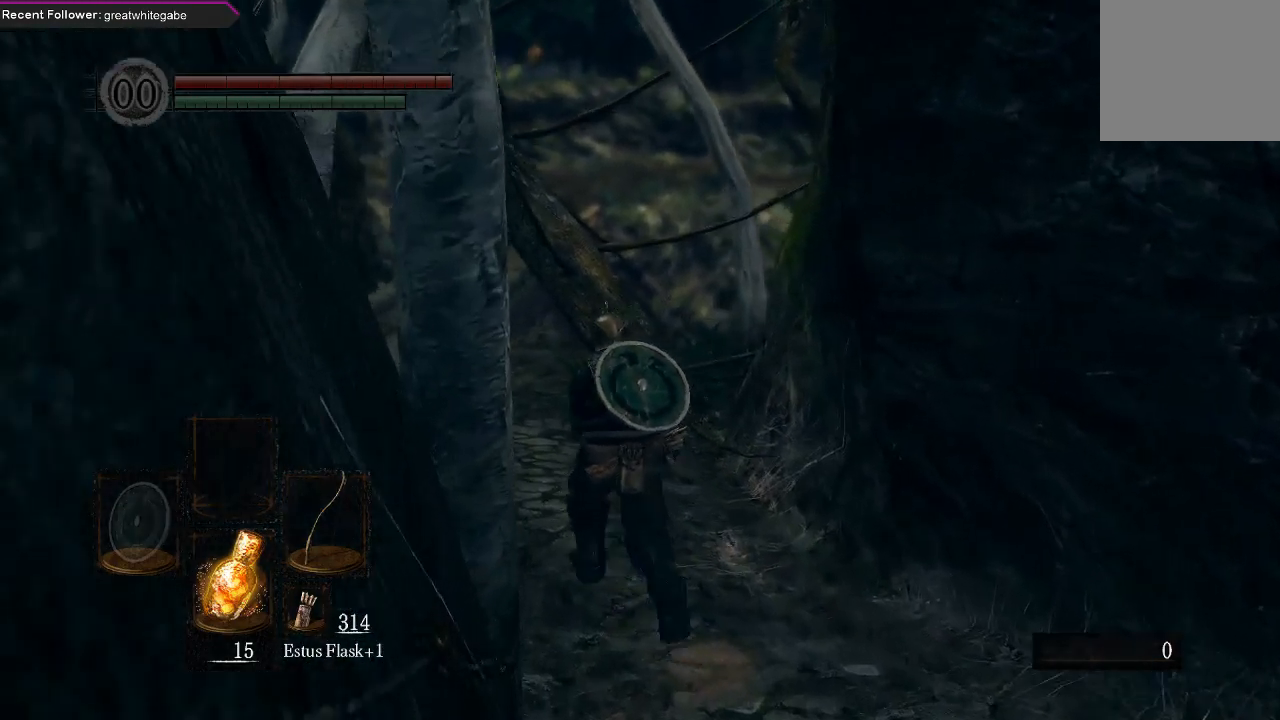
{"buttons": ["B"], "left_stick": "up", "right_stick": "center", "events": [[433, "right_stick", "up-left"], [500, "right_stick", "center"]]}
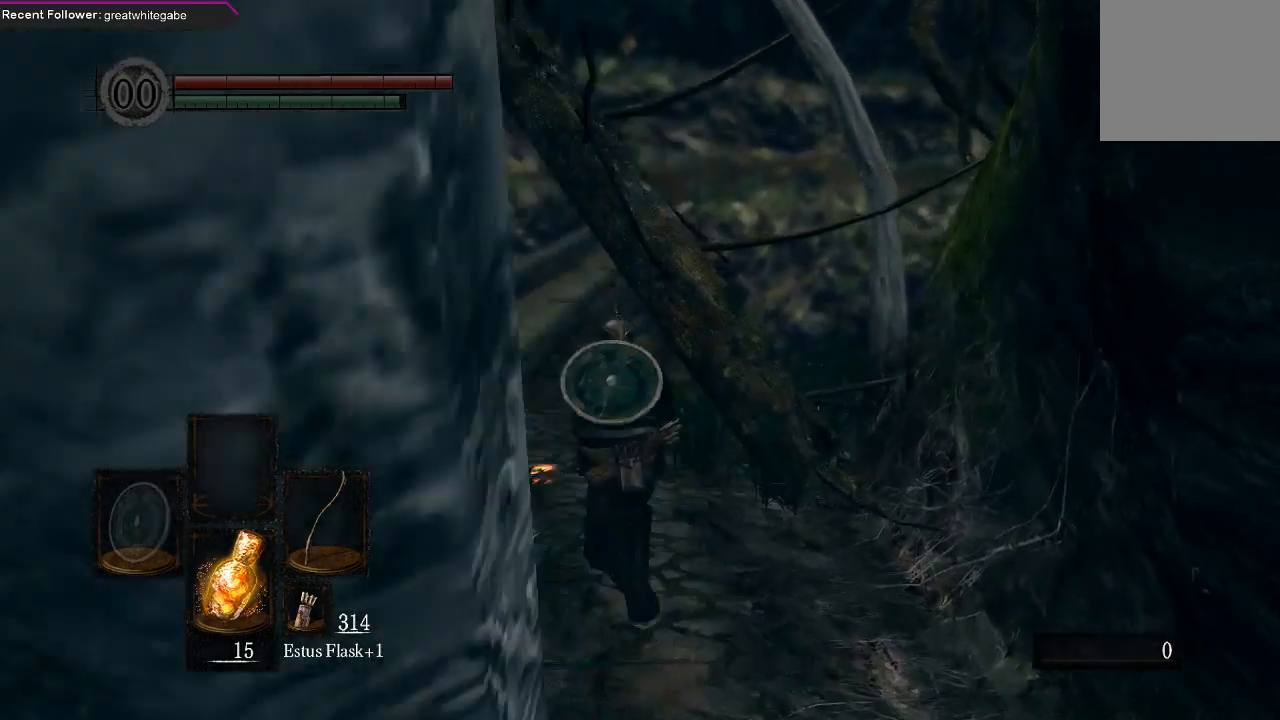
{"buttons": ["B"], "left_stick": "up-left", "right_stick": "center", "events": [[233, "left_stick", "up-left"]]}
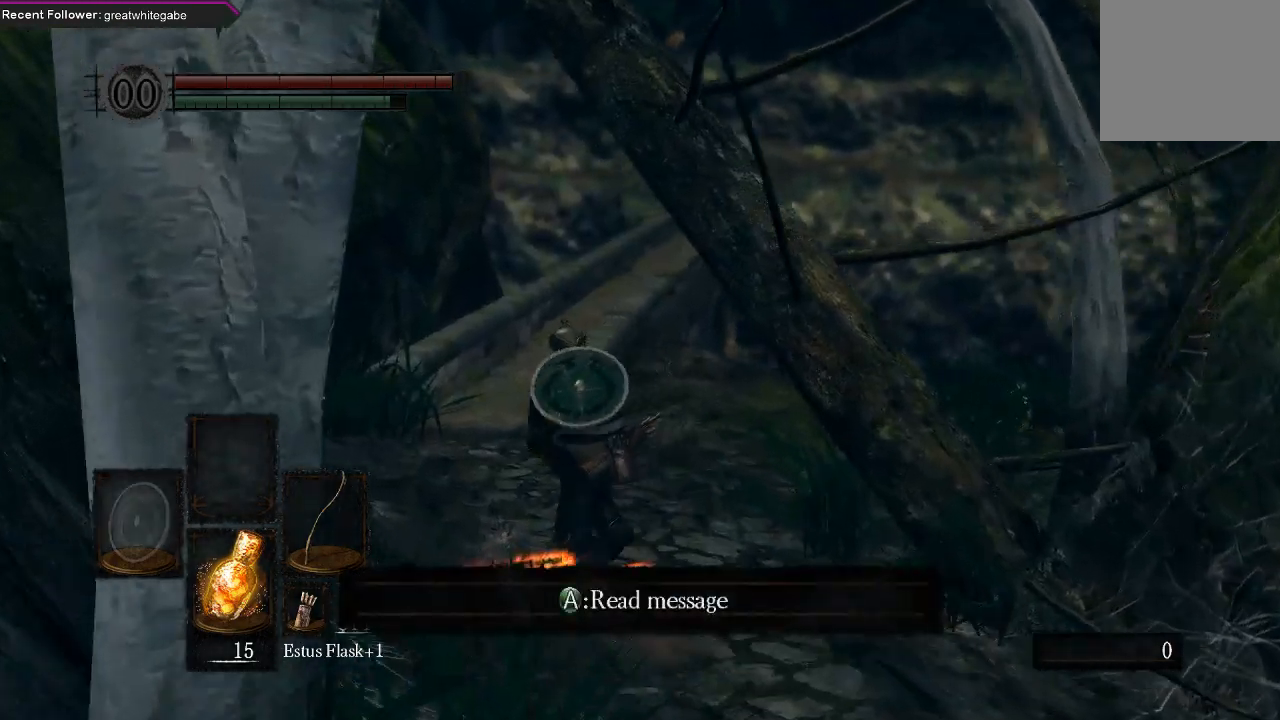
{"buttons": ["B"], "left_stick": "up", "right_stick": "center", "events": [[33, "left_stick", "up"]]}
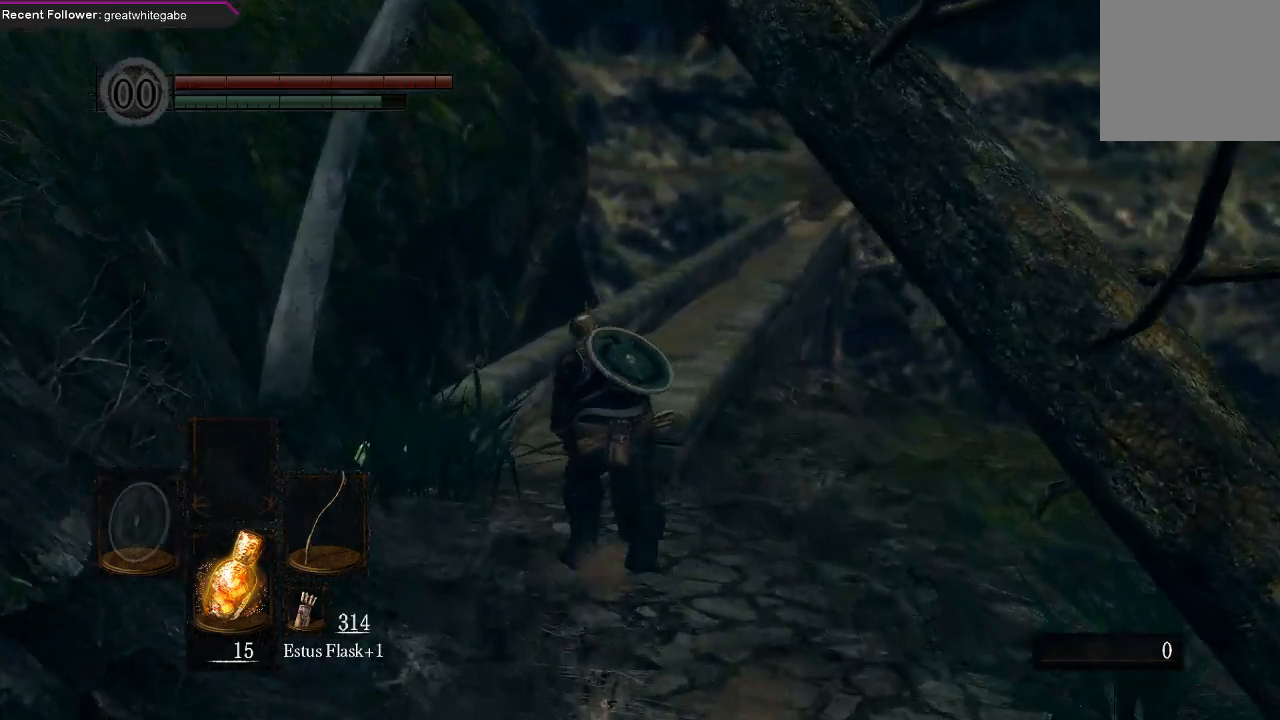
{"buttons": ["B"], "left_stick": "up", "right_stick": "center", "events": []}
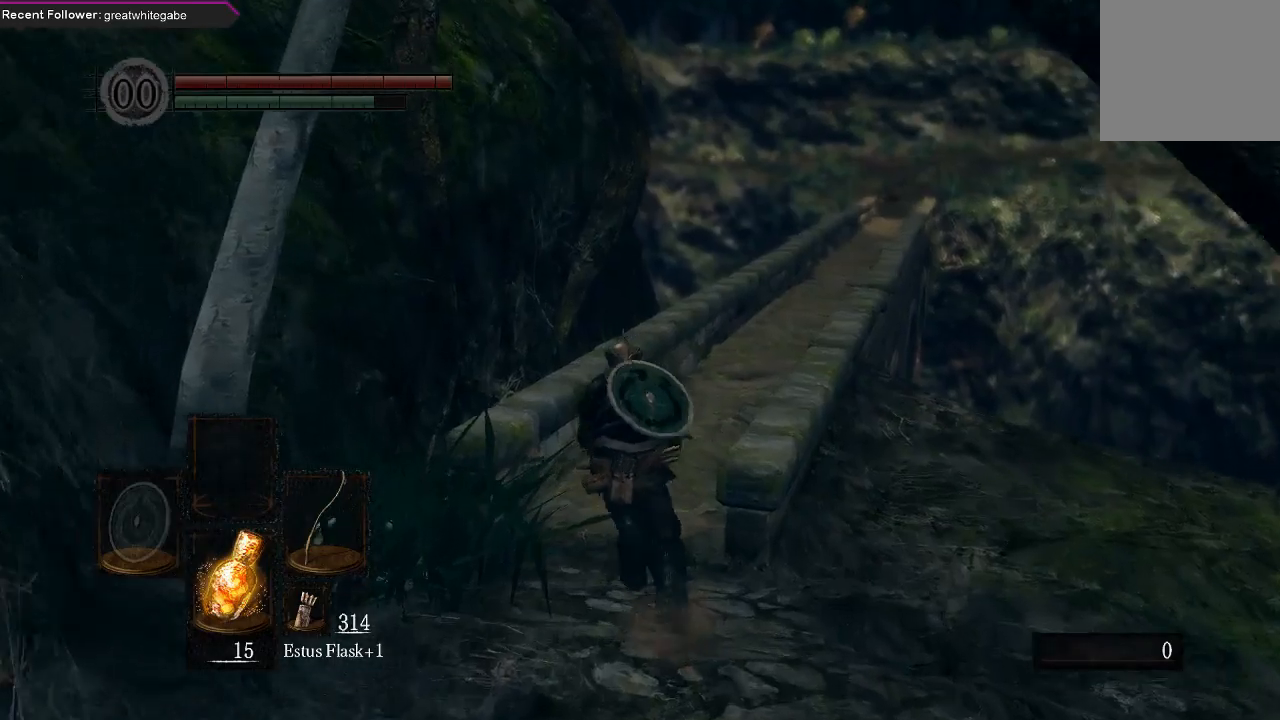
{"buttons": ["B"], "left_stick": "up", "right_stick": "center", "events": [[367, "right_stick", "right"], [500, "right_stick", "center"]]}
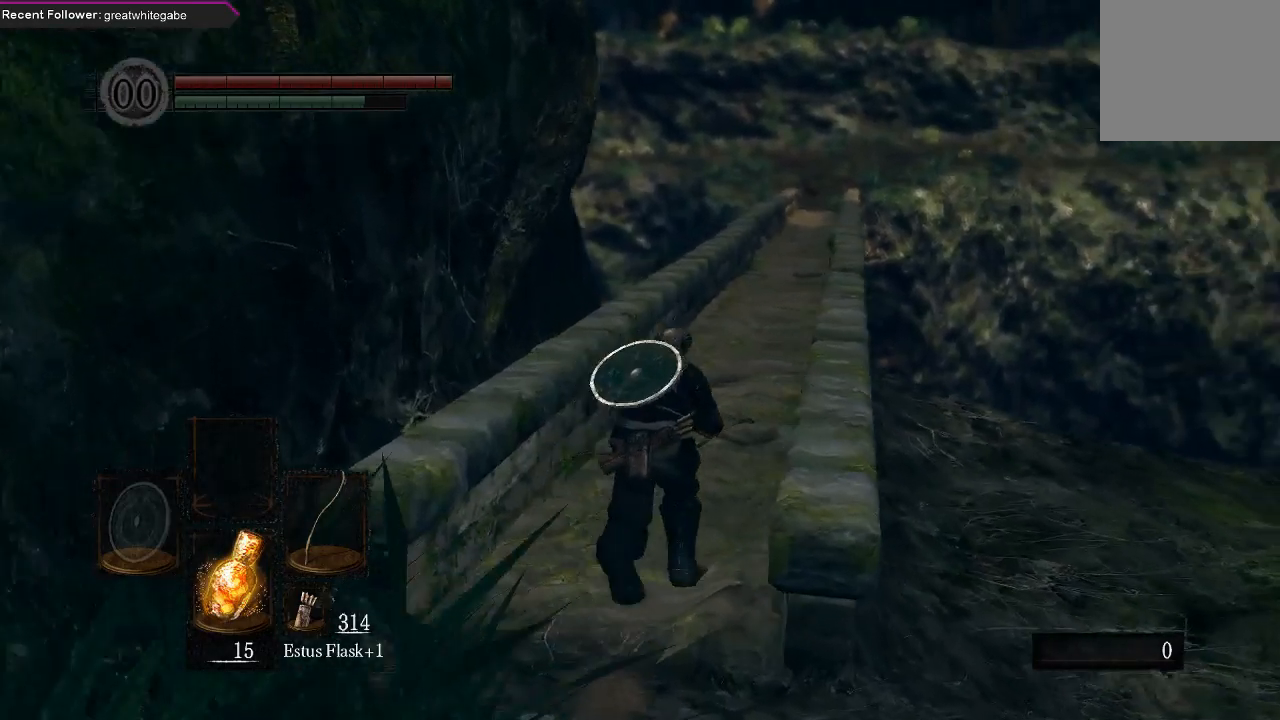
{"buttons": [], "left_stick": "up", "right_stick": "center", "events": [[67, "B", "up"]]}
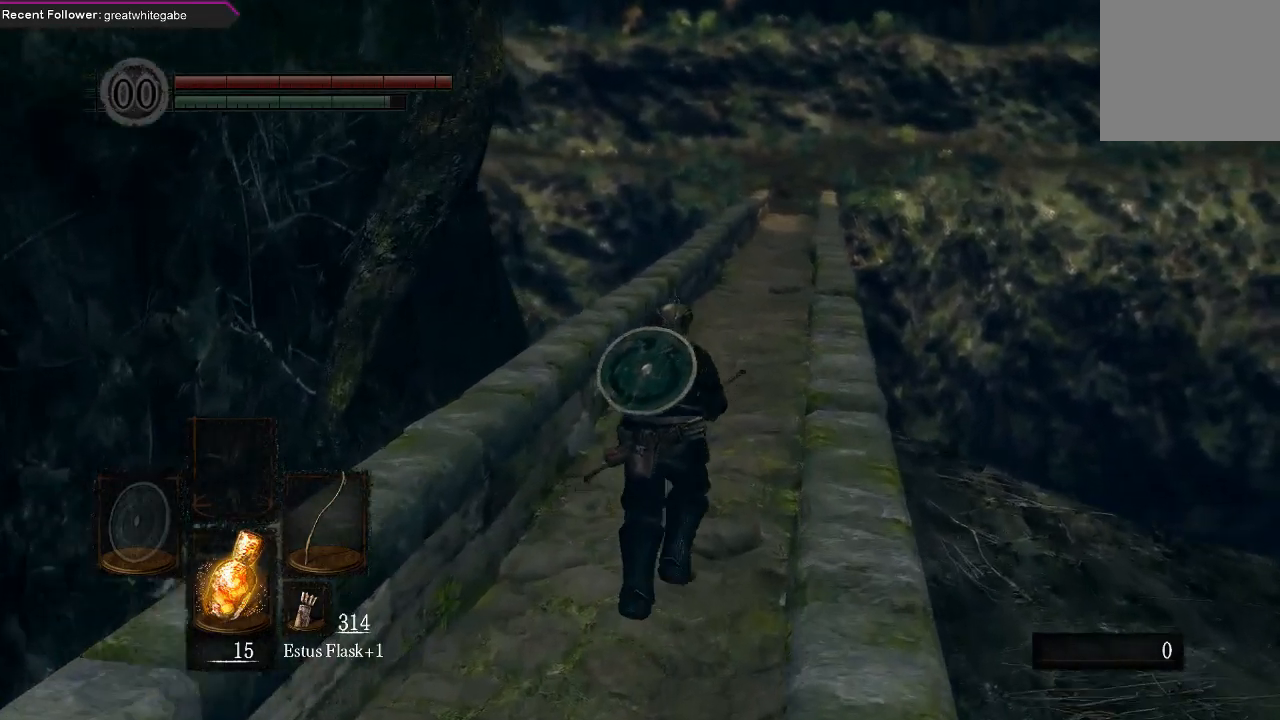
{"buttons": [], "left_stick": "up", "right_stick": "center", "events": []}
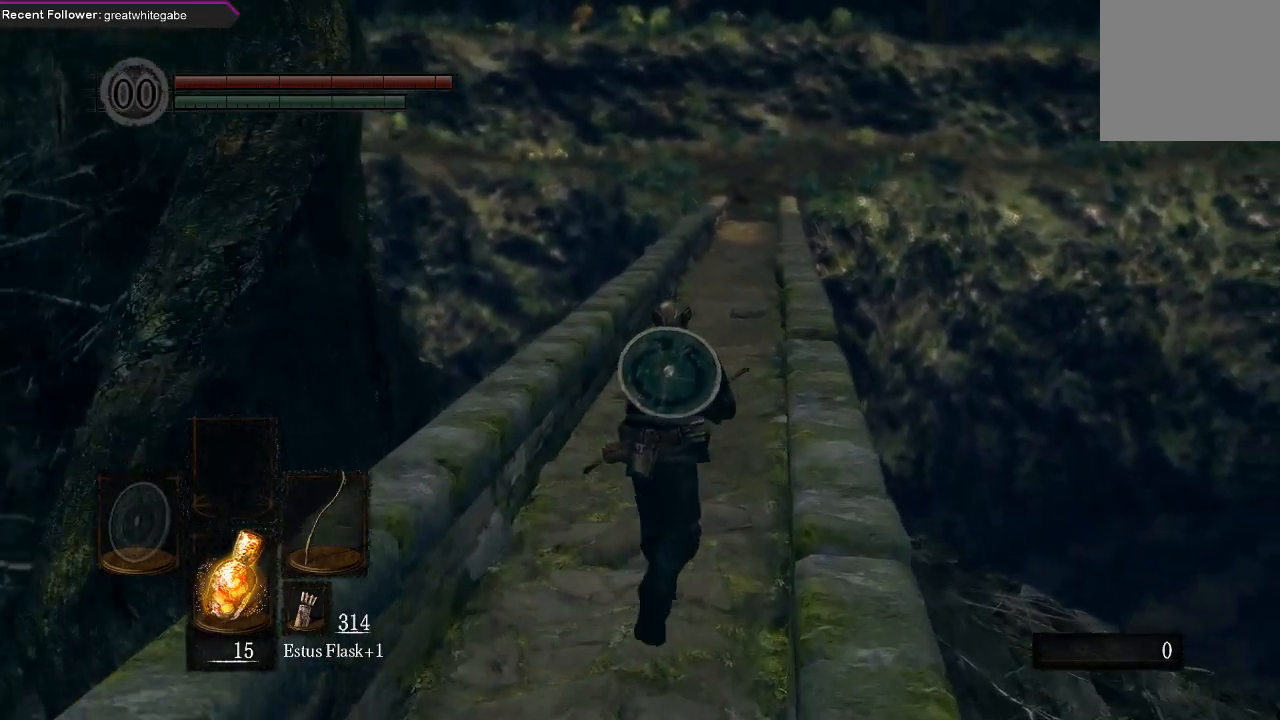
{"buttons": [], "left_stick": "up", "right_stick": "center", "events": []}
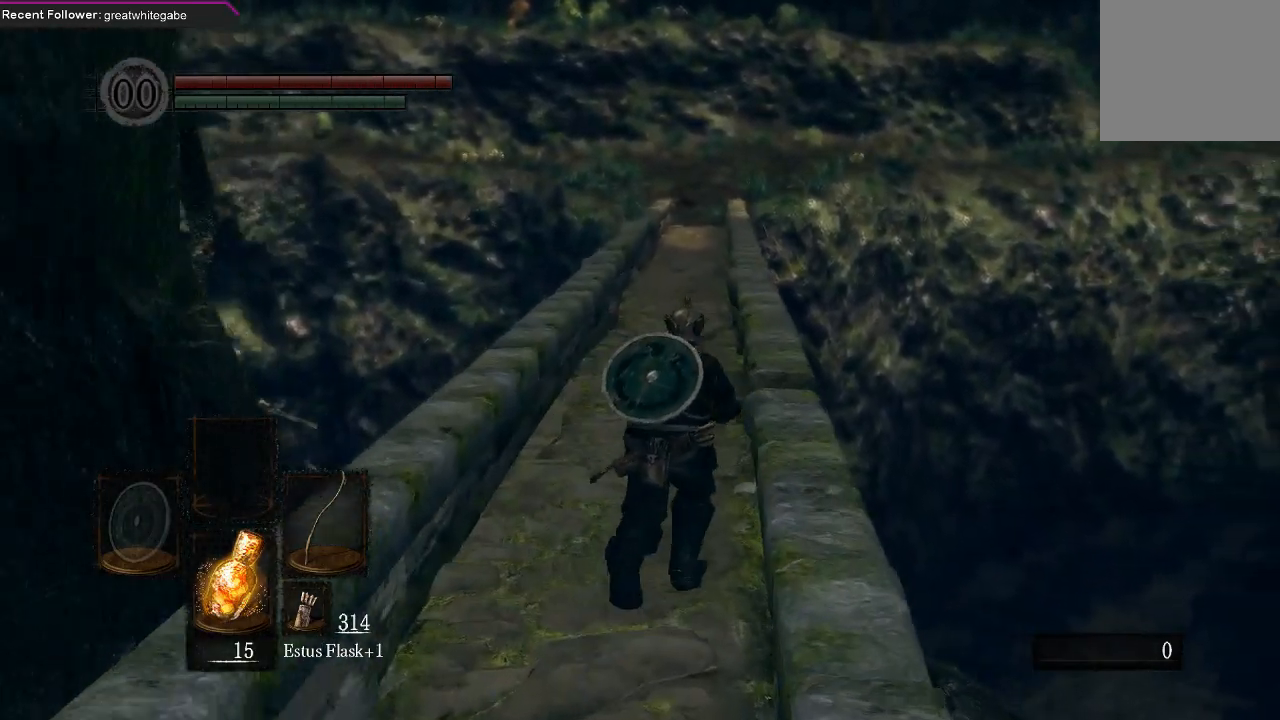
{"buttons": [], "left_stick": "up", "right_stick": "center", "events": []}